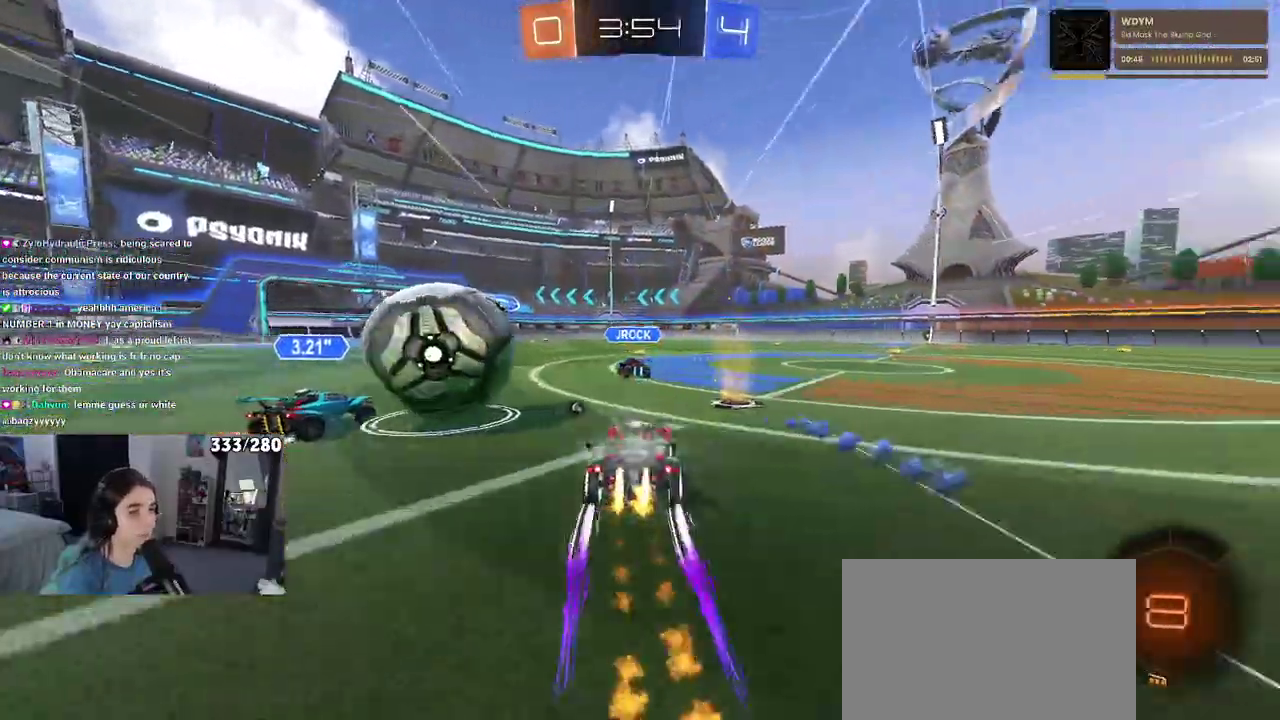
Gameplay with a controller (PlayStation layout); each line is a JSON object with the inputs held at the frame after it. "events" lists button and stick changes between this image and that frame as [ms after this image, input, new state], when the widget could be followed in between. Not read: L1 R1.
{"buttons": ["R2"], "left_stick": "center", "right_stick": "center"}
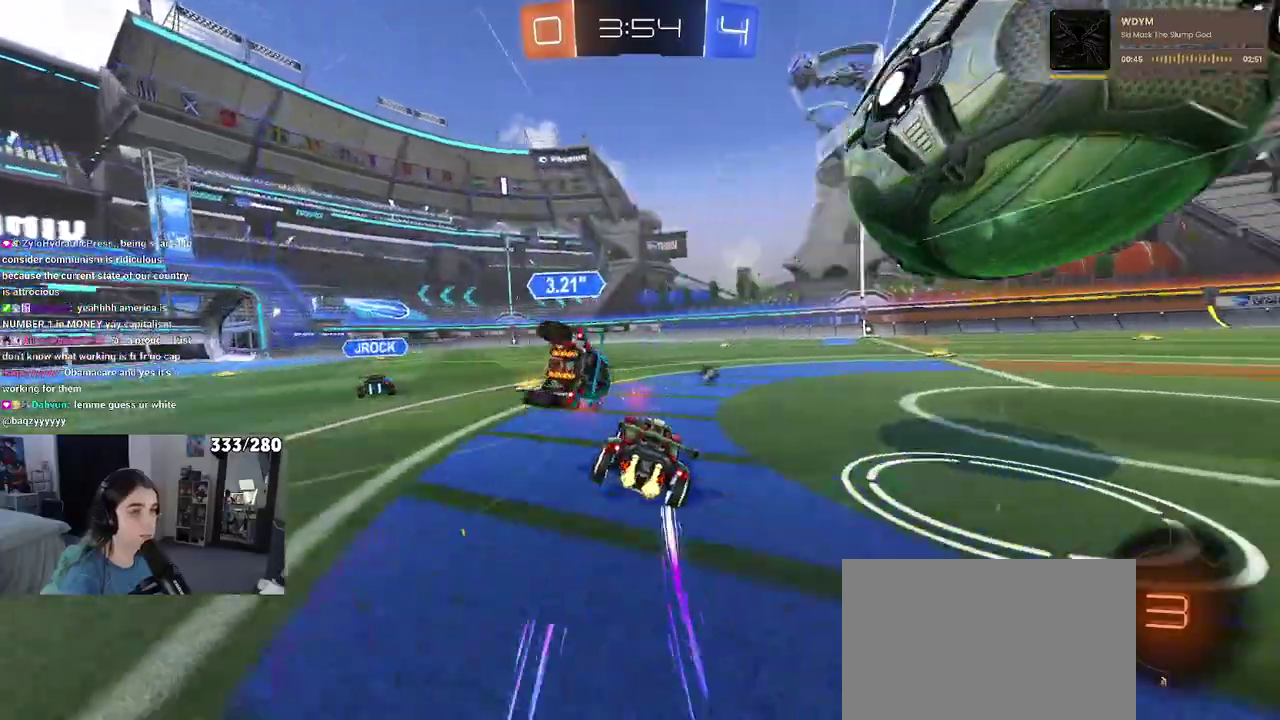
{"buttons": ["R2"], "left_stick": "right", "right_stick": "center", "events": [[167, "TRIANGLE", "down"], [283, "TRIANGLE", "up"], [500, "left_stick", "right"]]}
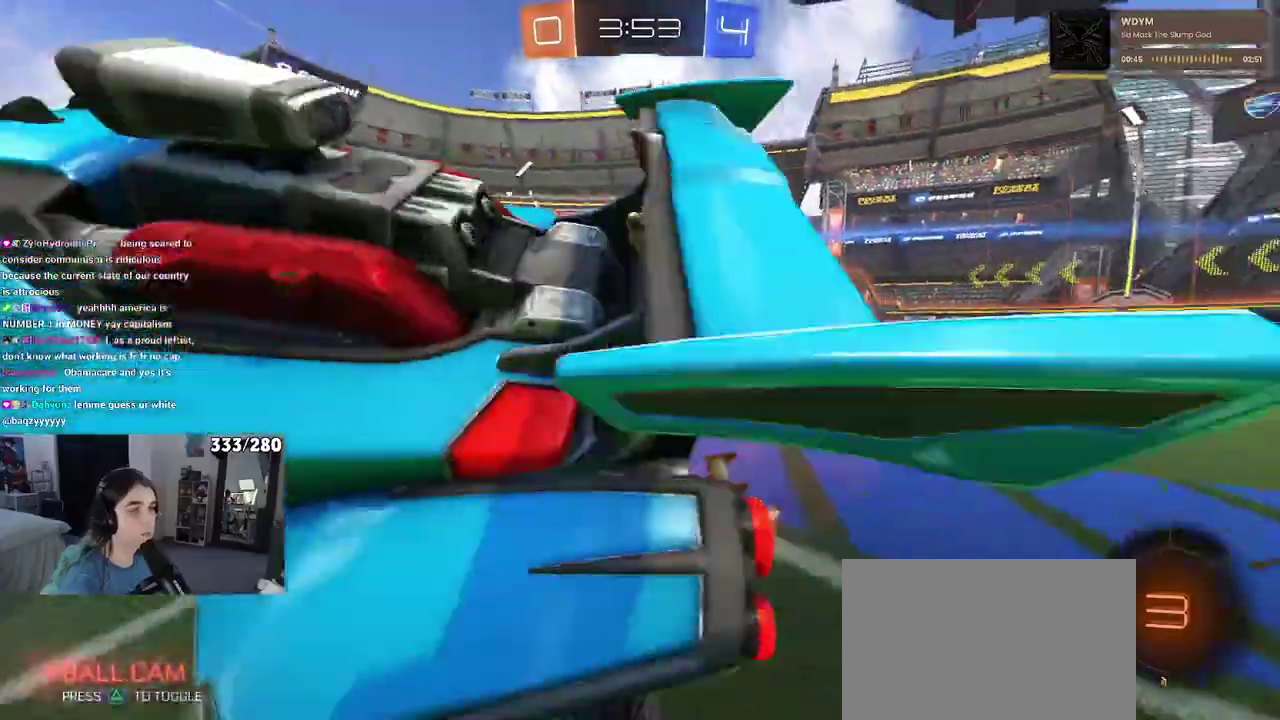
{"buttons": ["R2"], "left_stick": "right", "right_stick": "center", "events": []}
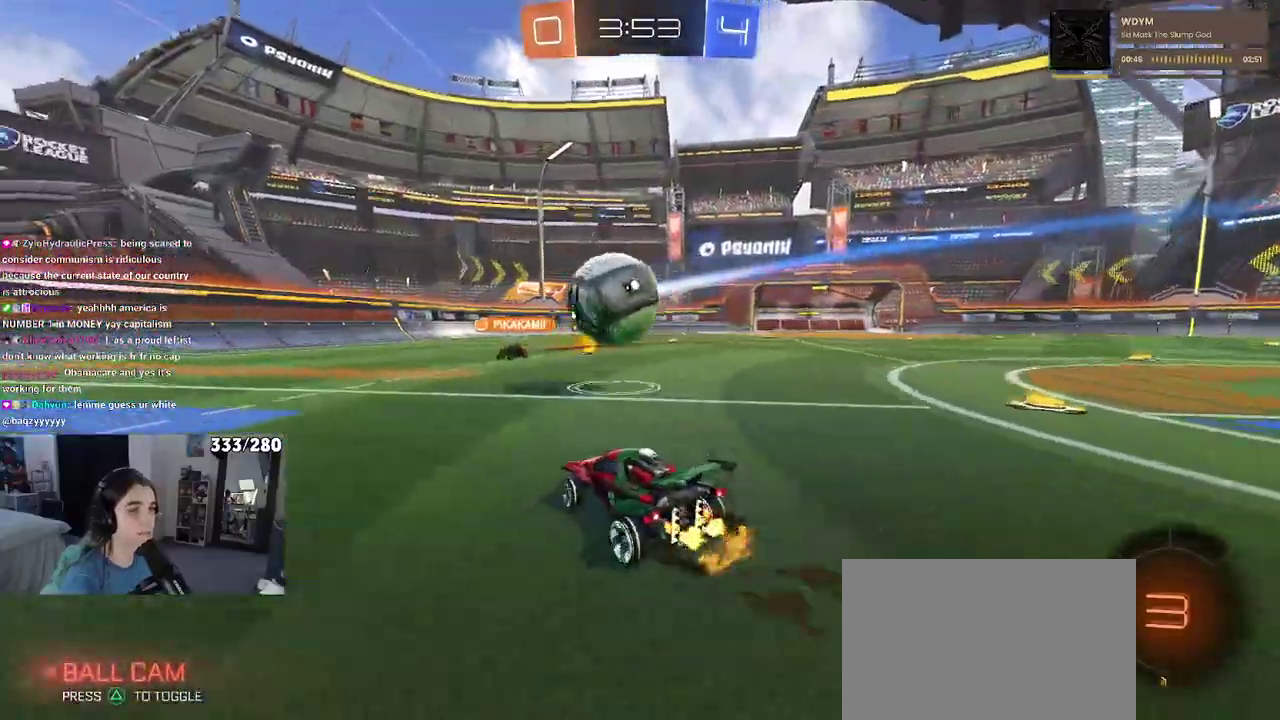
{"buttons": ["R2"], "left_stick": "center", "right_stick": "center", "events": [[233, "TRIANGLE", "down"], [250, "left_stick", "center"], [367, "TRIANGLE", "up"]]}
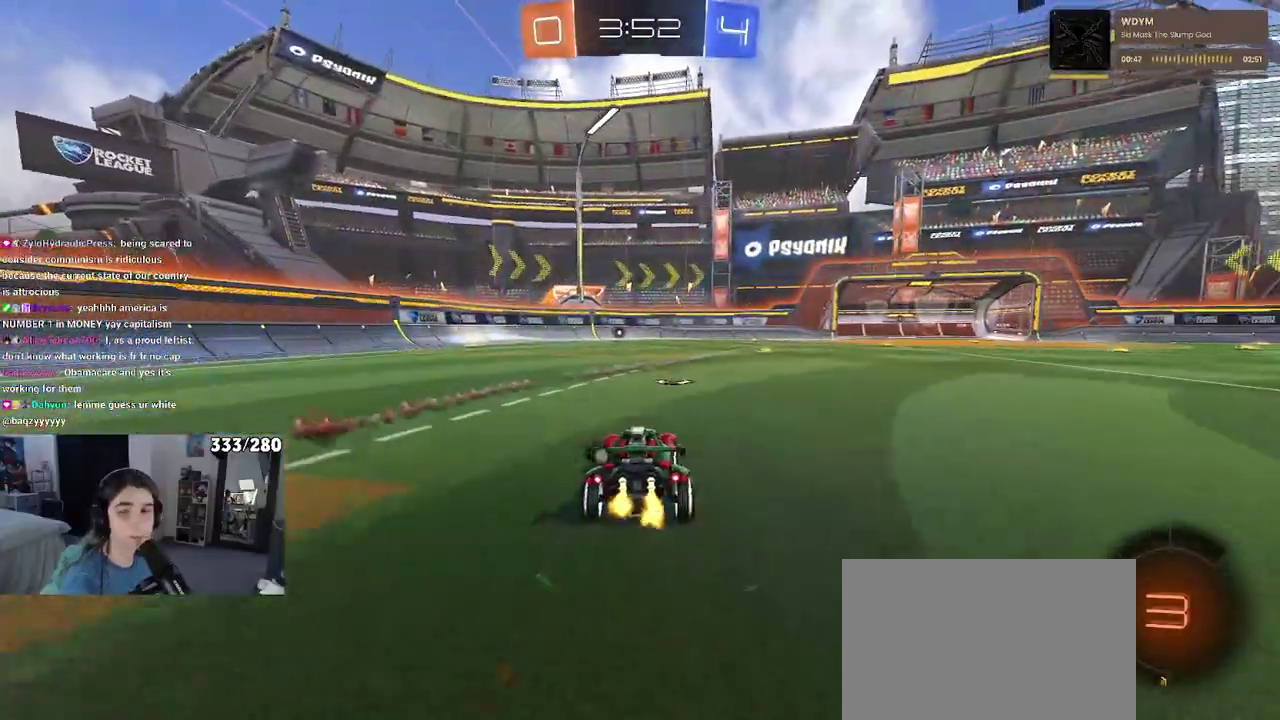
{"buttons": ["R2"], "left_stick": "left", "right_stick": "center", "events": [[167, "TRIANGLE", "down"], [333, "TRIANGLE", "up"], [500, "left_stick", "left"]]}
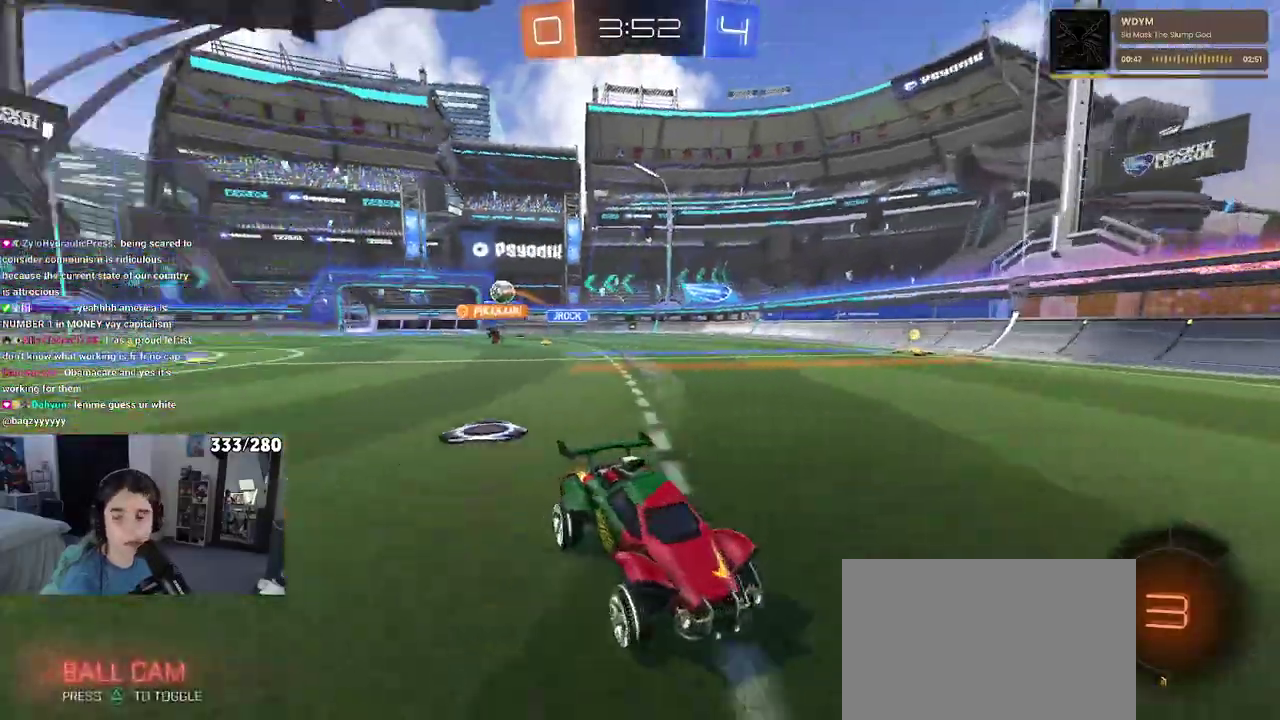
{"buttons": ["R2"], "left_stick": "left", "right_stick": "center", "events": [[67, "left_stick", "up-left"], [250, "left_stick", "left"], [300, "SQUARE", "down"], [433, "SQUARE", "up"]]}
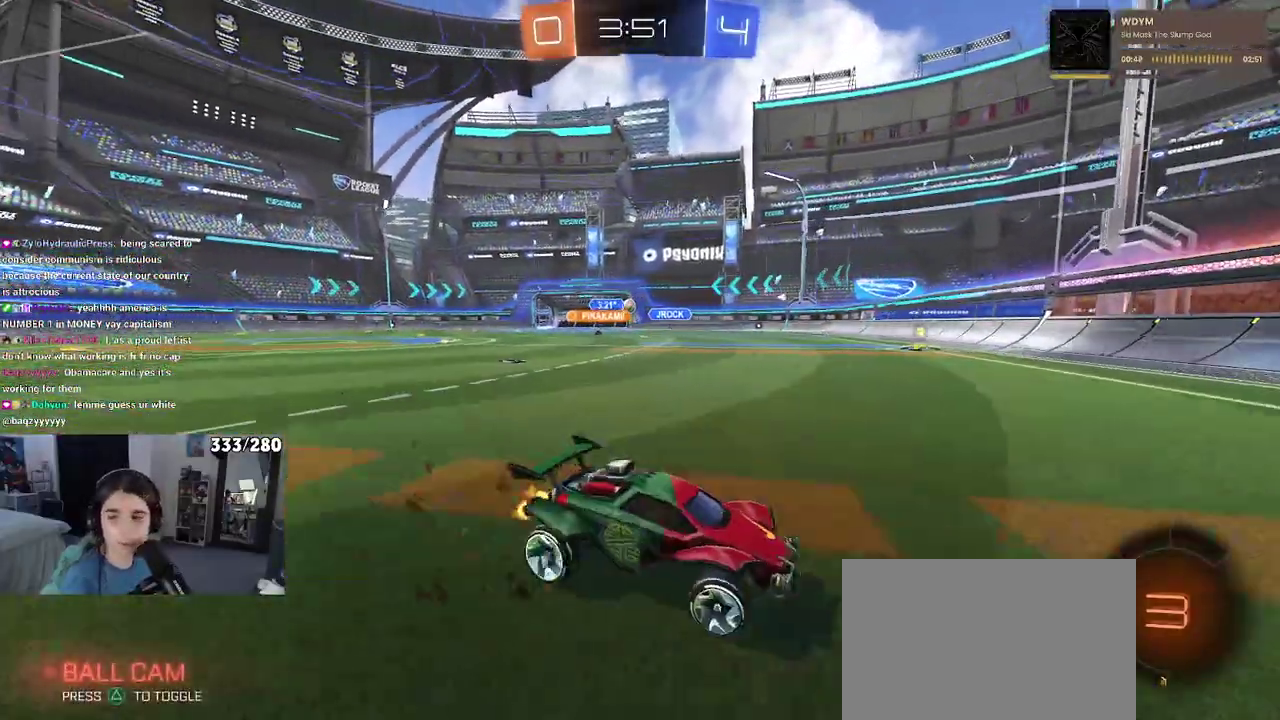
{"buttons": ["R2"], "left_stick": "left", "right_stick": "center", "events": [[50, "left_stick", "center"], [250, "SQUARE", "down"], [250, "left_stick", "left"], [383, "SQUARE", "up"]]}
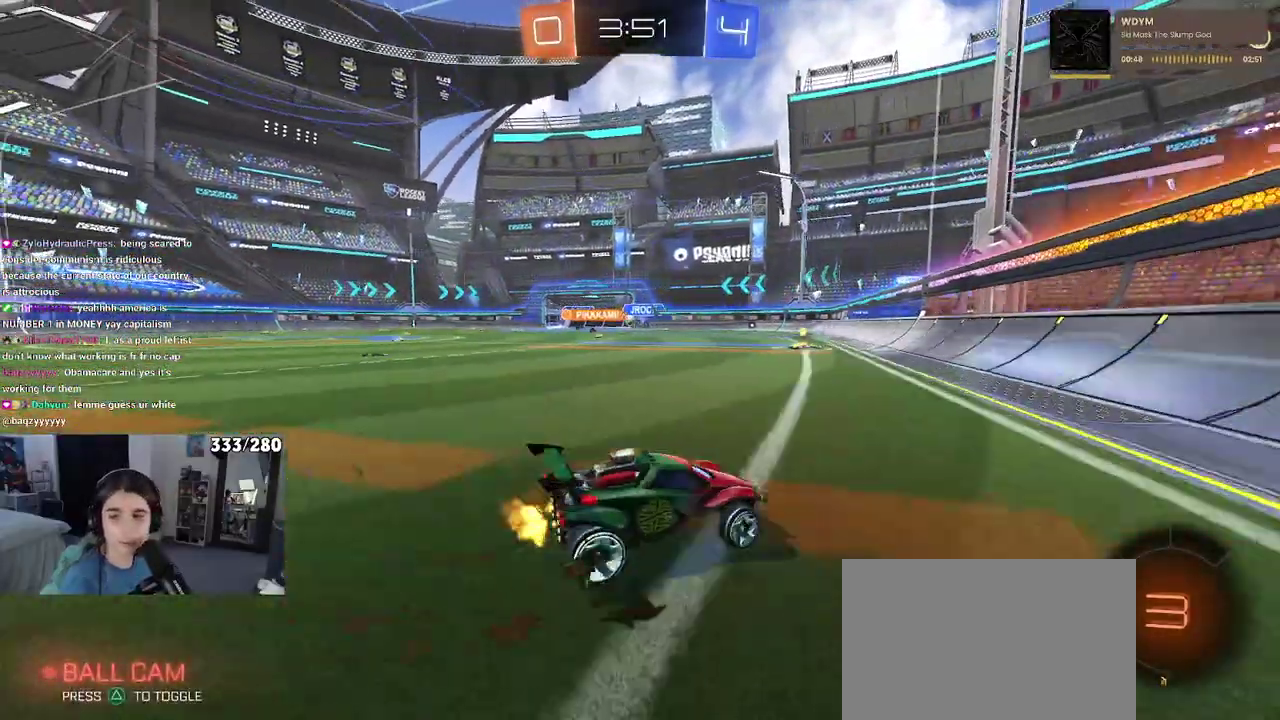
{"buttons": ["R2"], "left_stick": "center", "right_stick": "center", "events": [[17, "left_stick", "center"], [233, "left_stick", "left"], [467, "left_stick", "center"]]}
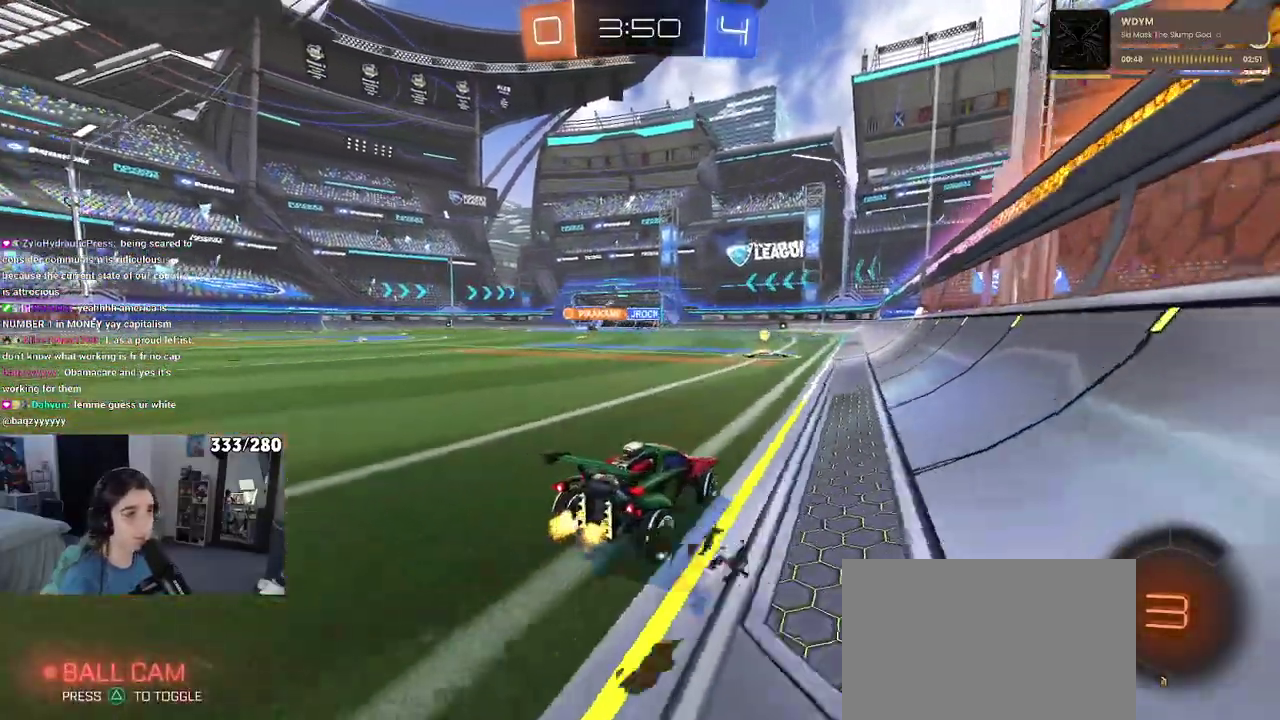
{"buttons": ["R2"], "left_stick": "left", "right_stick": "center", "events": [[417, "left_stick", "left"]]}
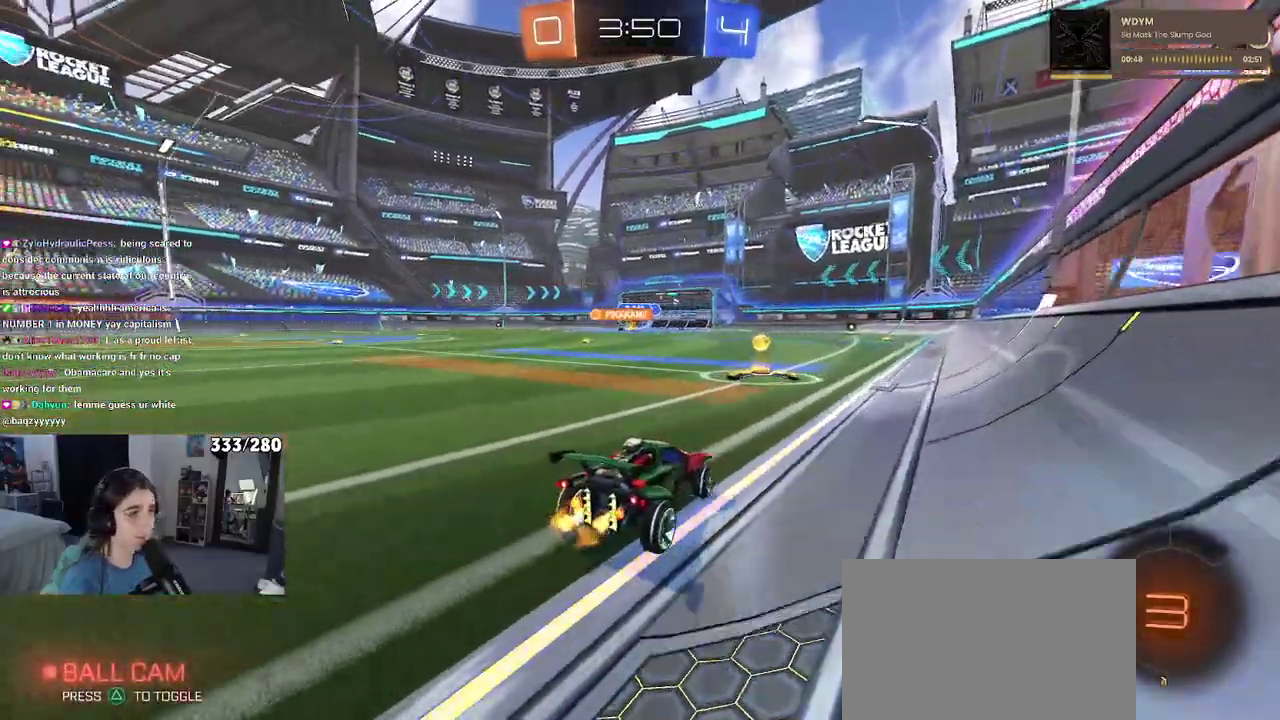
{"buttons": ["R2"], "left_stick": "left", "right_stick": "center", "events": [[83, "left_stick", "center"], [217, "left_stick", "left"], [333, "left_stick", "center"], [450, "left_stick", "left"]]}
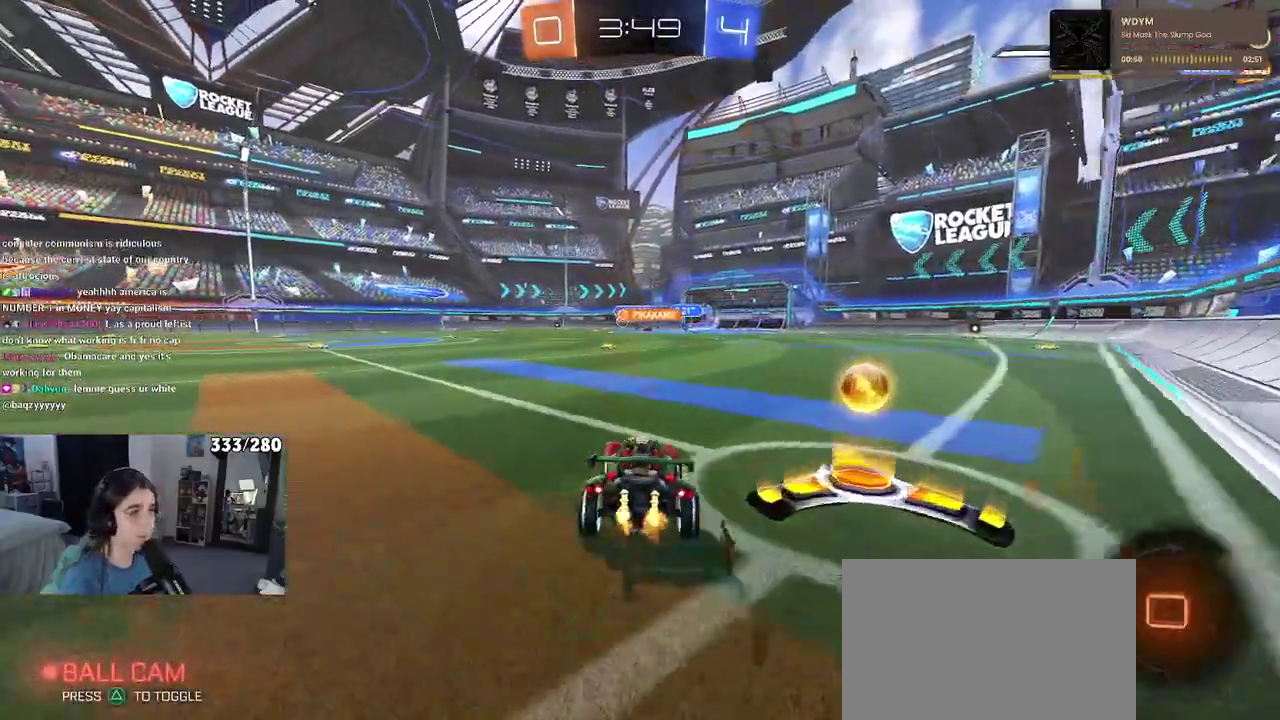
{"buttons": ["CROSS", "R2"], "left_stick": "up-left", "right_stick": "center", "events": [[333, "left_stick", "center"], [417, "CROSS", "down"], [500, "left_stick", "up-left"]]}
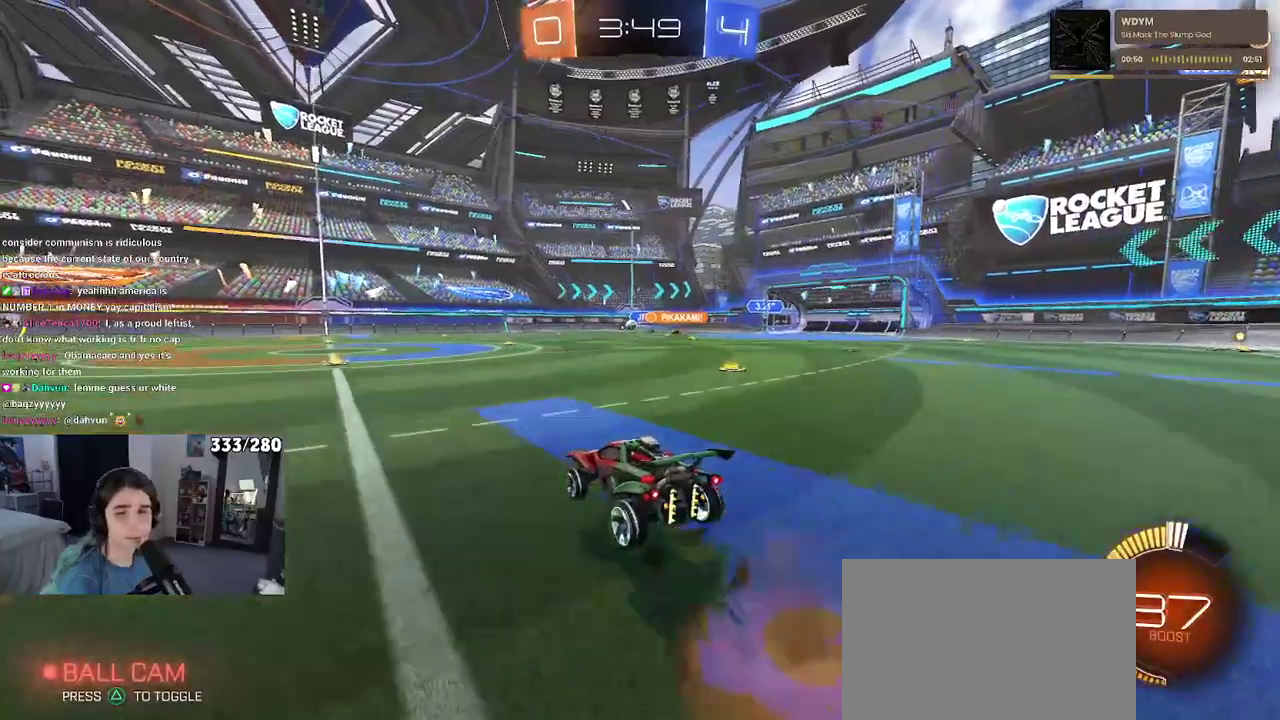
{"buttons": ["SQUARE", "R2"], "left_stick": "down-left", "right_stick": "center", "events": [[33, "CROSS", "up"], [100, "CROSS", "down"], [183, "CROSS", "up"], [183, "SQUARE", "down"], [200, "left_stick", "down"], [333, "left_stick", "down-left"]]}
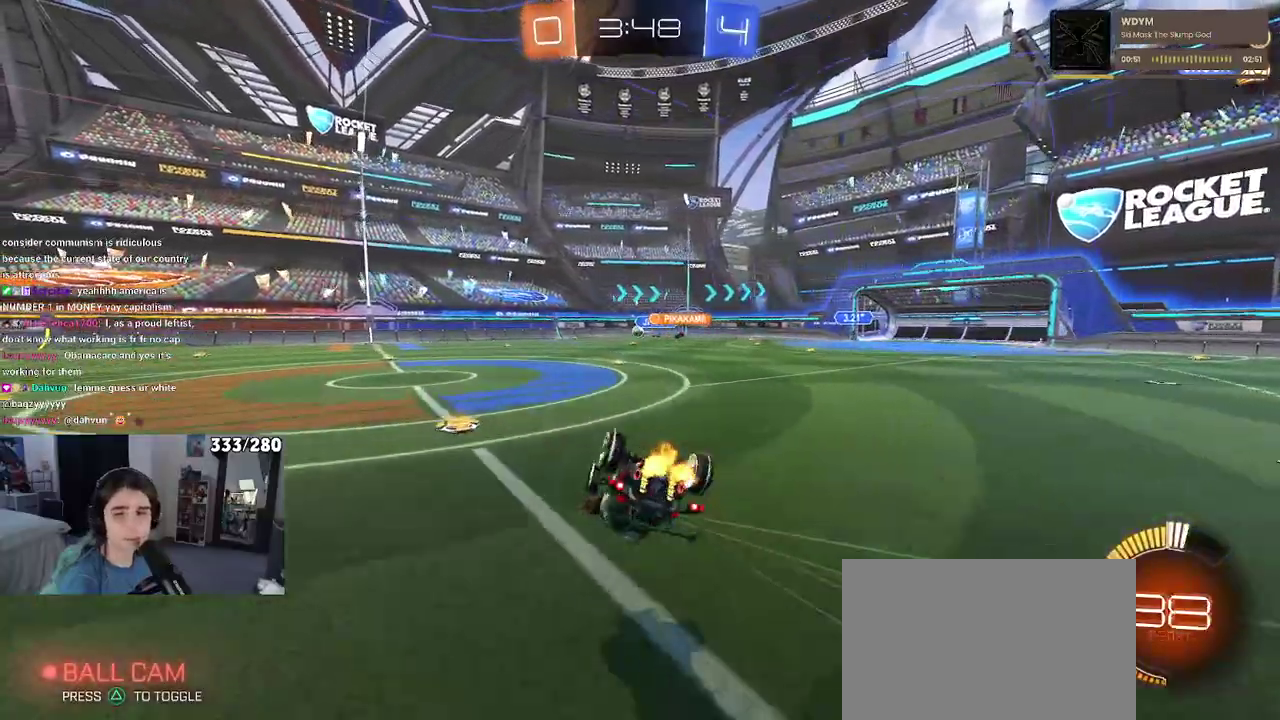
{"buttons": ["SQUARE", "R2"], "left_stick": "down-left", "right_stick": "center", "events": []}
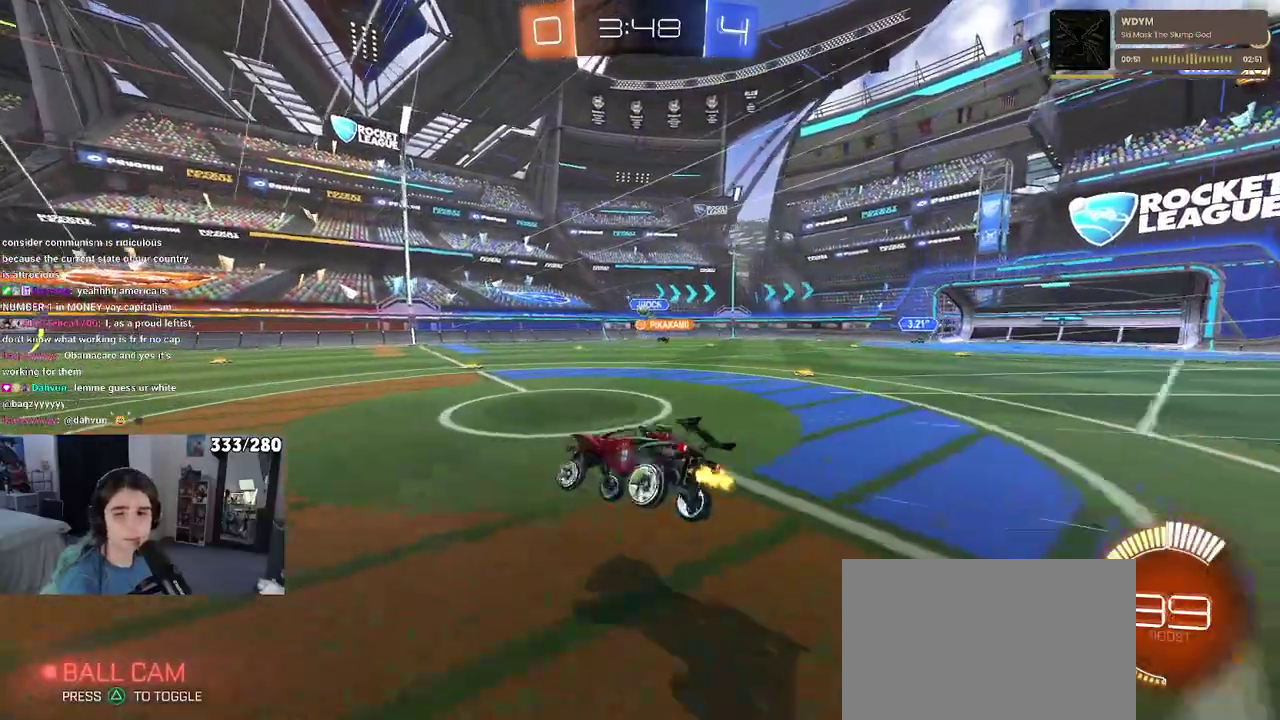
{"buttons": ["R2"], "left_stick": "center", "right_stick": "center", "events": [[17, "SQUARE", "up"], [33, "left_stick", "center"]]}
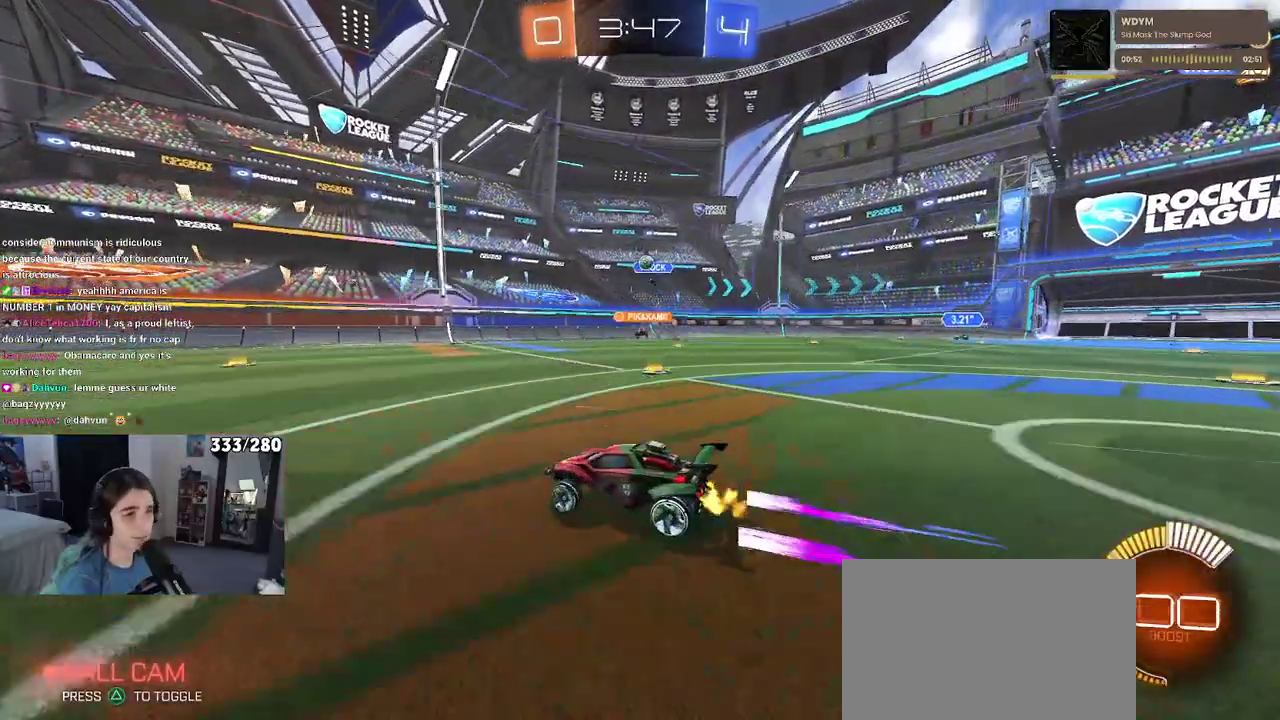
{"buttons": ["R2"], "left_stick": "left", "right_stick": "center", "events": [[417, "left_stick", "left"]]}
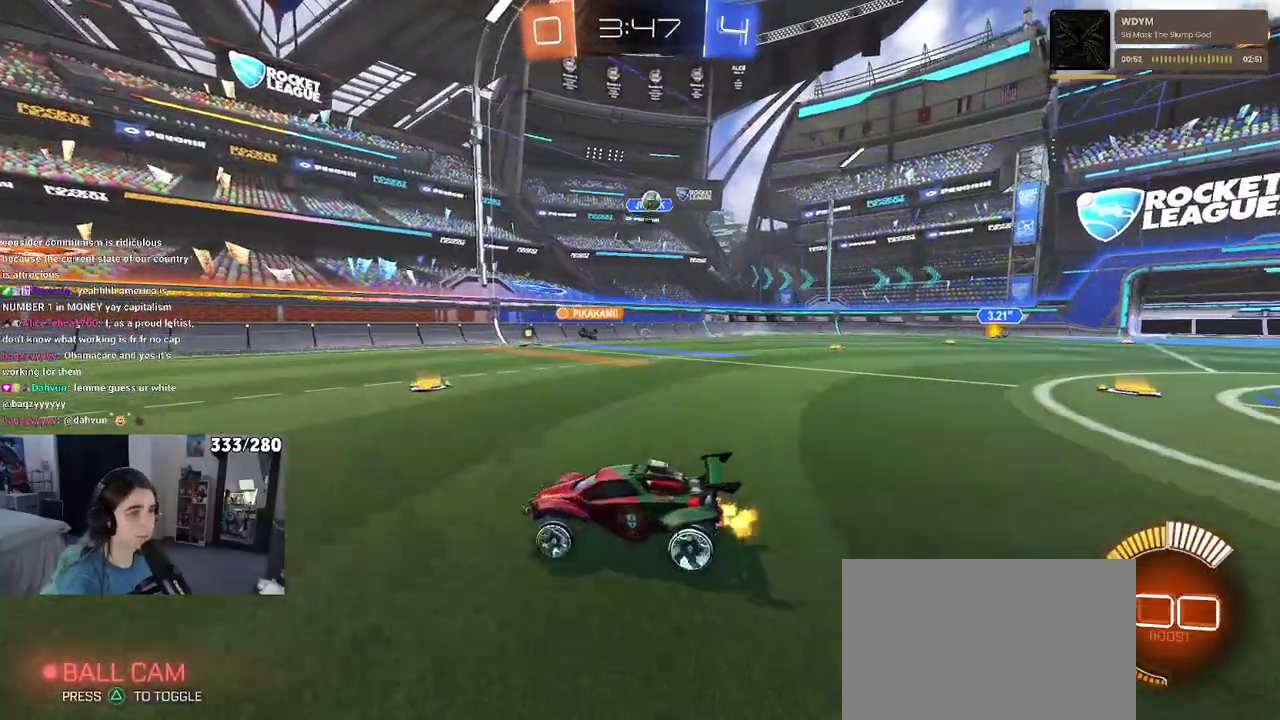
{"buttons": ["R2"], "left_stick": "left", "right_stick": "center", "events": []}
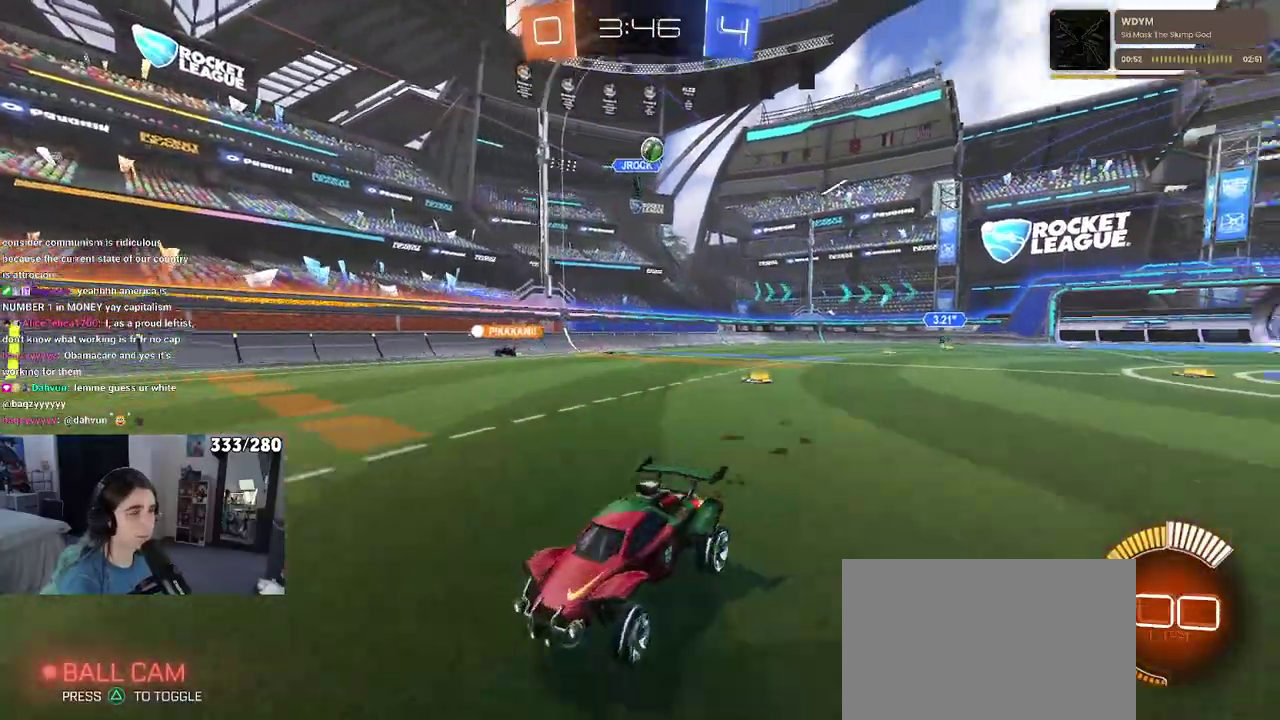
{"buttons": ["R2"], "left_stick": "center", "right_stick": "center", "events": [[417, "left_stick", "center"]]}
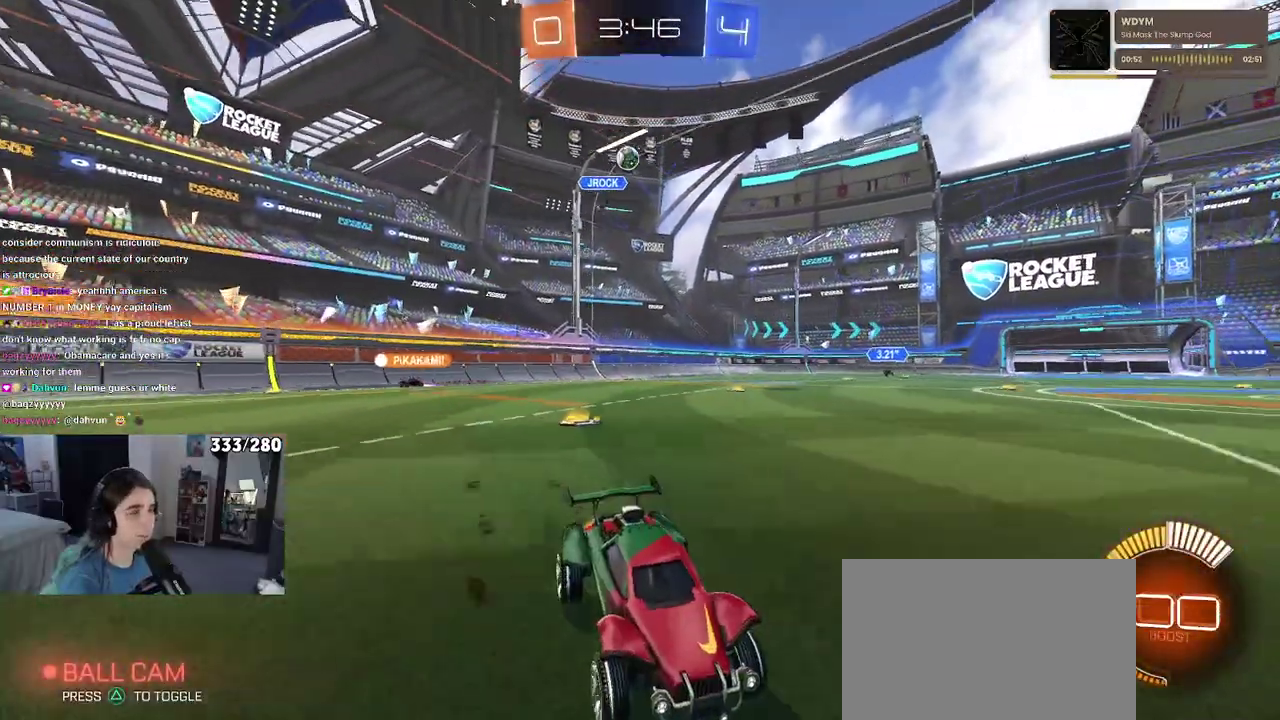
{"buttons": ["R2"], "left_stick": "center", "right_stick": "center", "events": []}
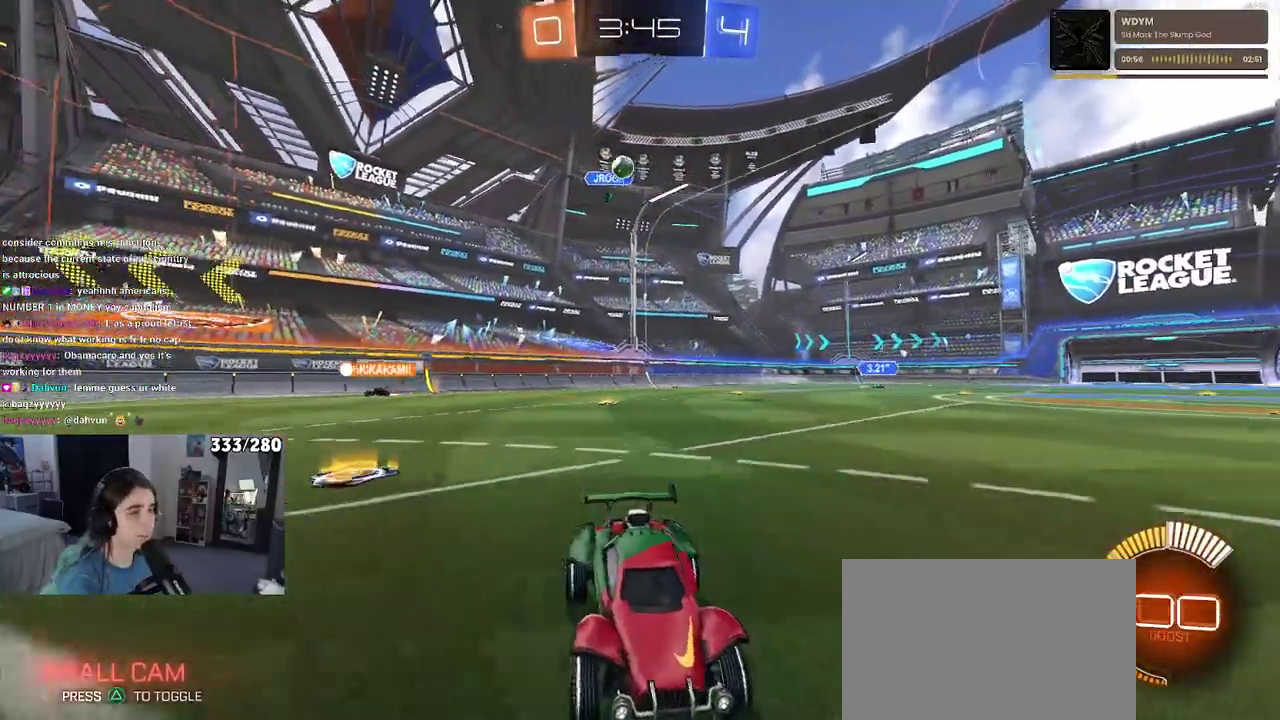
{"buttons": ["SQUARE", "R2"], "left_stick": "right", "right_stick": "center", "events": [[17, "left_stick", "right"], [233, "left_stick", "center"], [467, "SQUARE", "down"], [467, "left_stick", "right"]]}
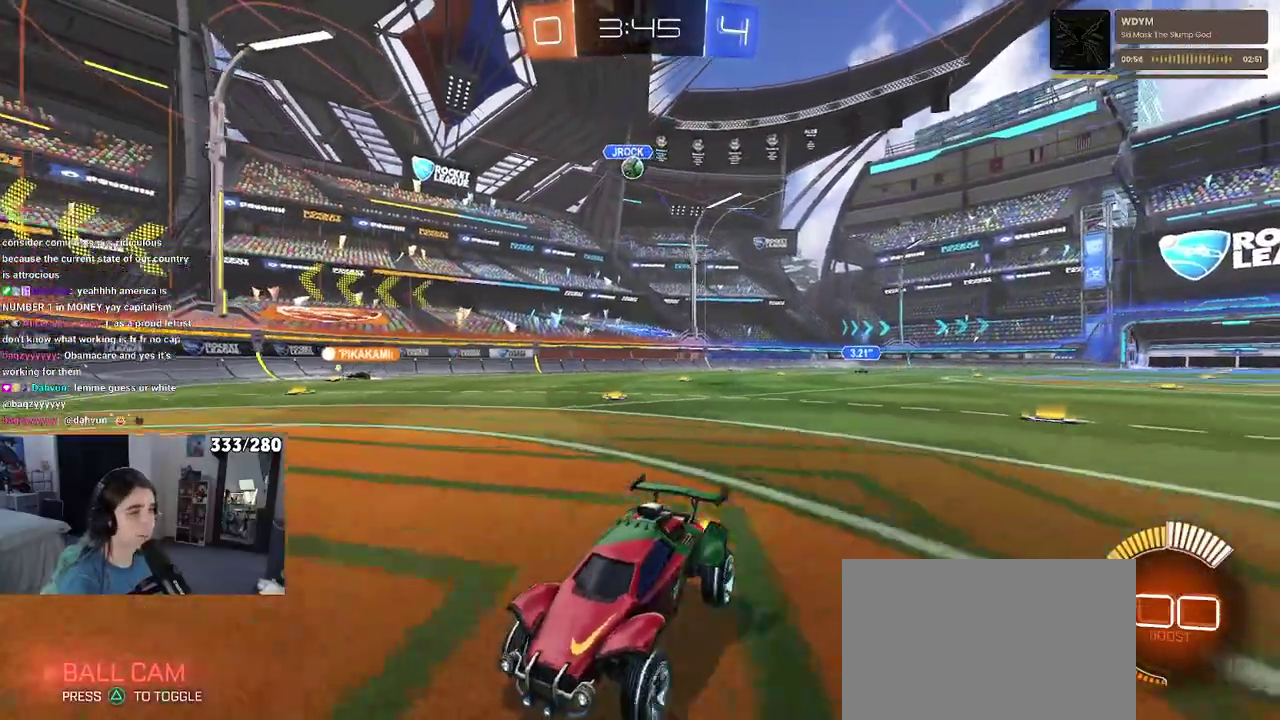
{"buttons": ["R2"], "left_stick": "right", "right_stick": "center", "events": [[183, "SQUARE", "up"]]}
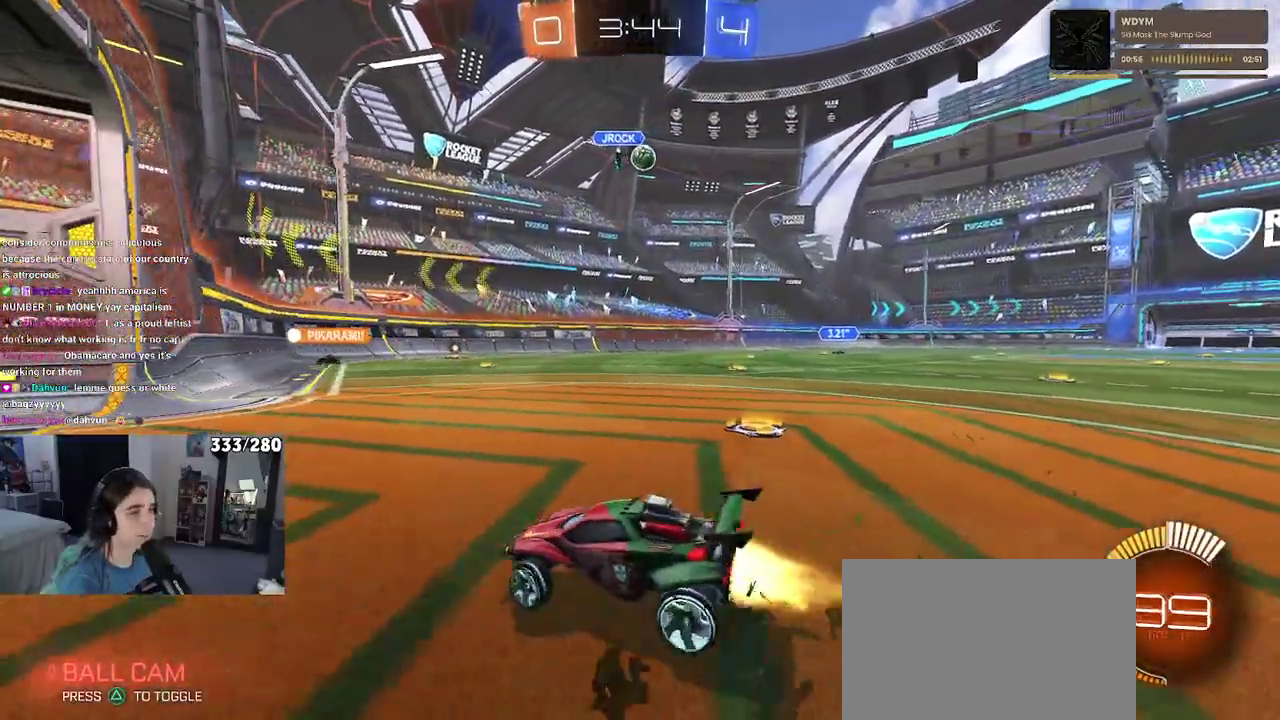
{"buttons": ["R2"], "left_stick": "center", "right_stick": "center", "events": [[217, "CROSS", "down"], [250, "left_stick", "down"], [400, "left_stick", "down-right"], [450, "CROSS", "up"], [483, "left_stick", "center"]]}
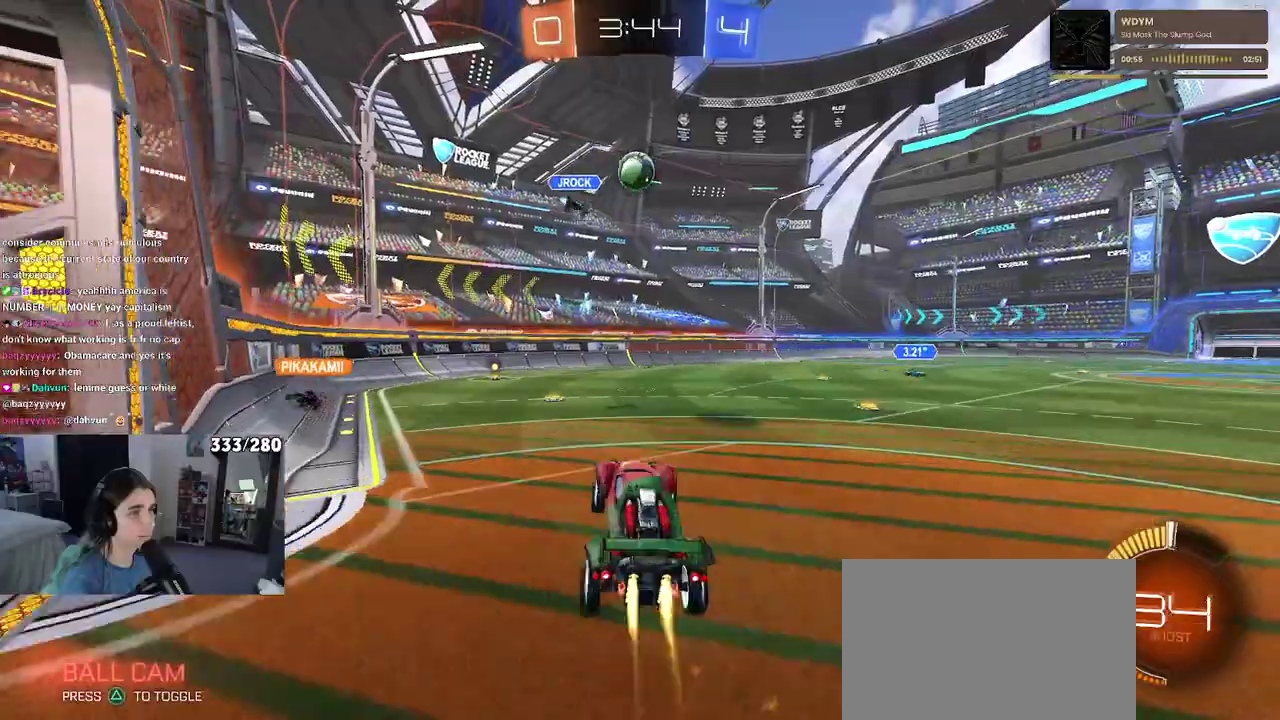
{"buttons": ["CROSS", "R2"], "left_stick": "up-left", "right_stick": "center", "events": [[133, "left_stick", "up-left"], [483, "CROSS", "down"]]}
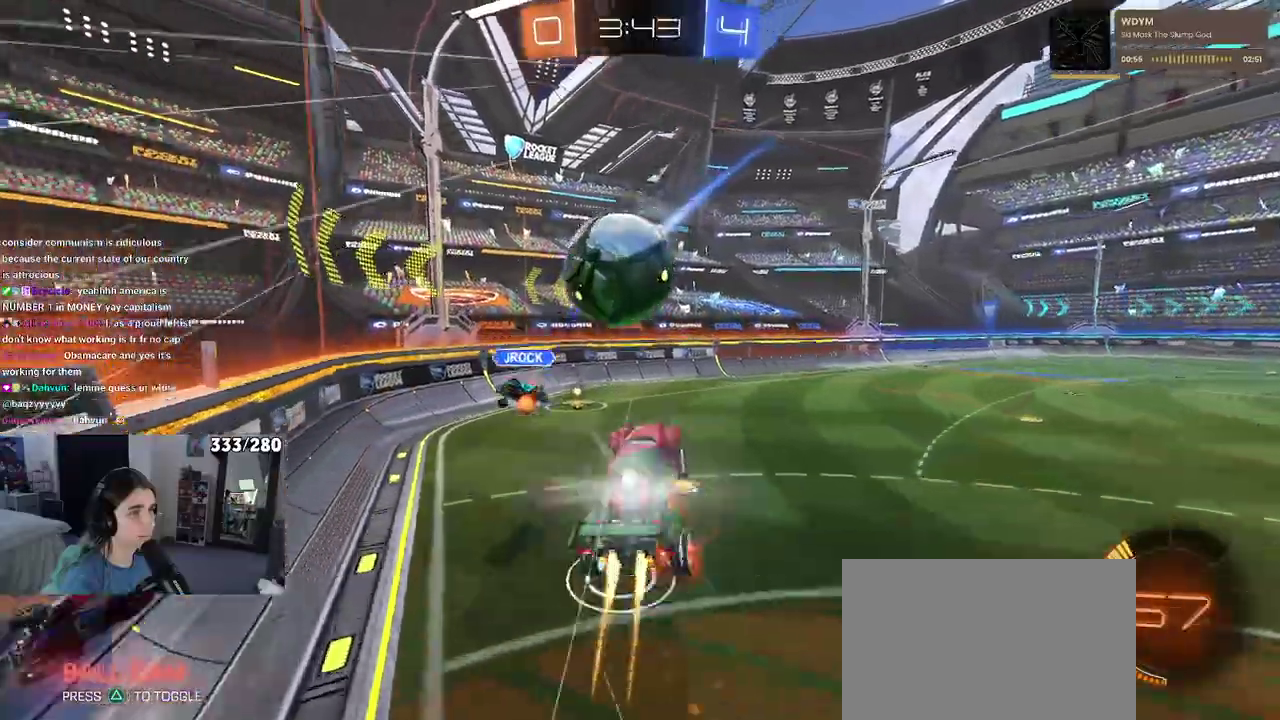
{"buttons": ["R2"], "left_stick": "down", "right_stick": "center", "events": [[83, "CROSS", "up"], [117, "left_stick", "down"]]}
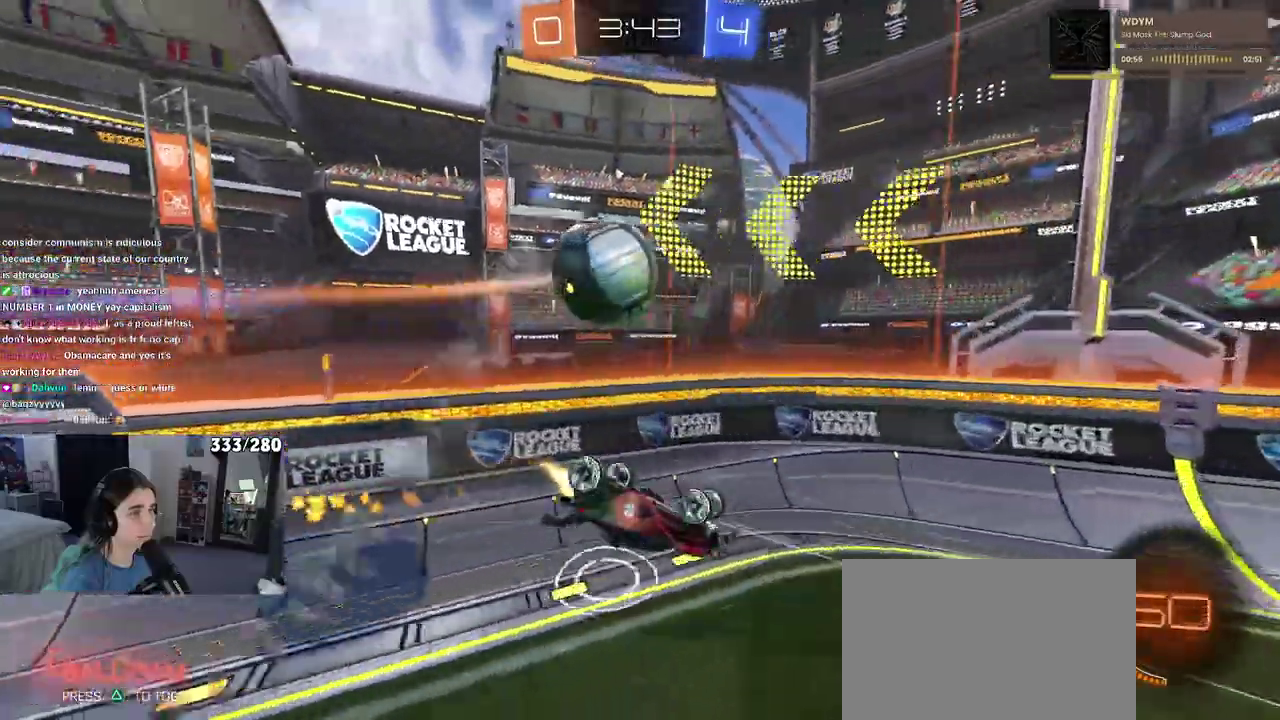
{"buttons": ["R2"], "left_stick": "right", "right_stick": "center", "events": [[50, "SQUARE", "down"], [217, "SQUARE", "up"], [233, "left_stick", "center"], [417, "left_stick", "right"]]}
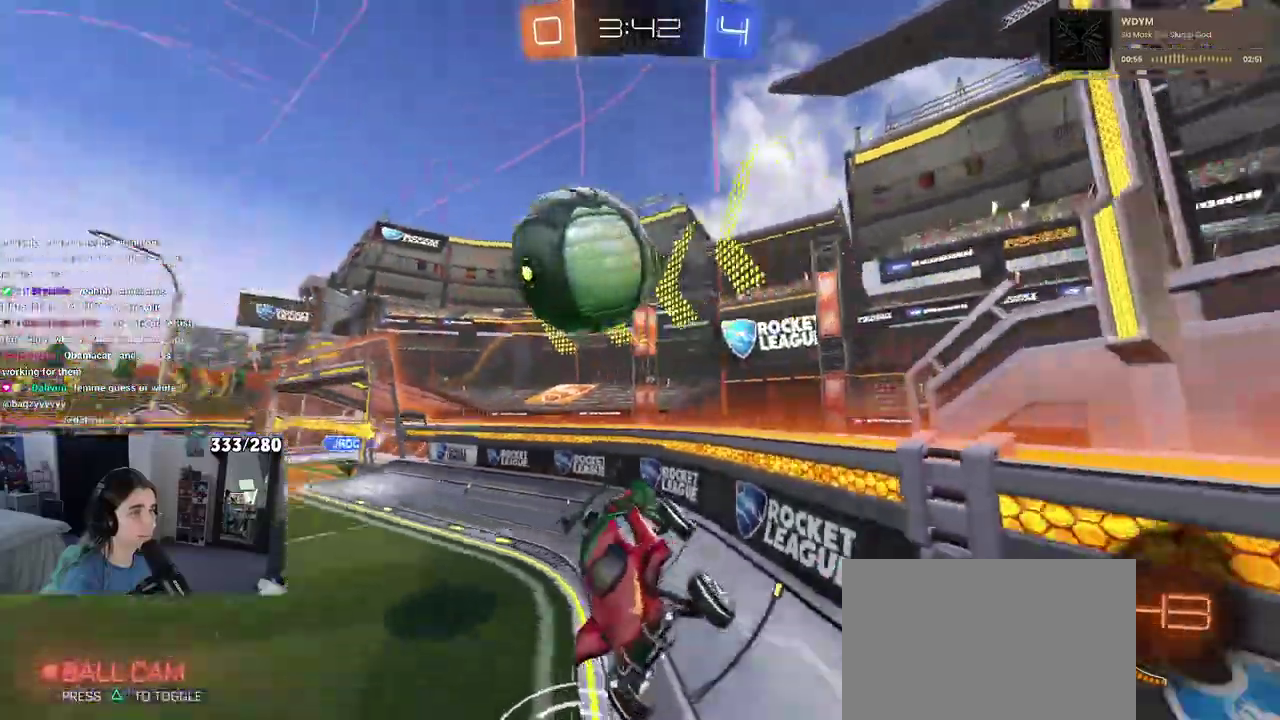
{"buttons": ["R2"], "left_stick": "right", "right_stick": "center", "events": [[17, "L2", "down"], [33, "R2", "up"], [83, "left_stick", "up-right"], [150, "left_stick", "center"], [283, "R2", "down"], [317, "left_stick", "right"], [333, "L2", "up"]]}
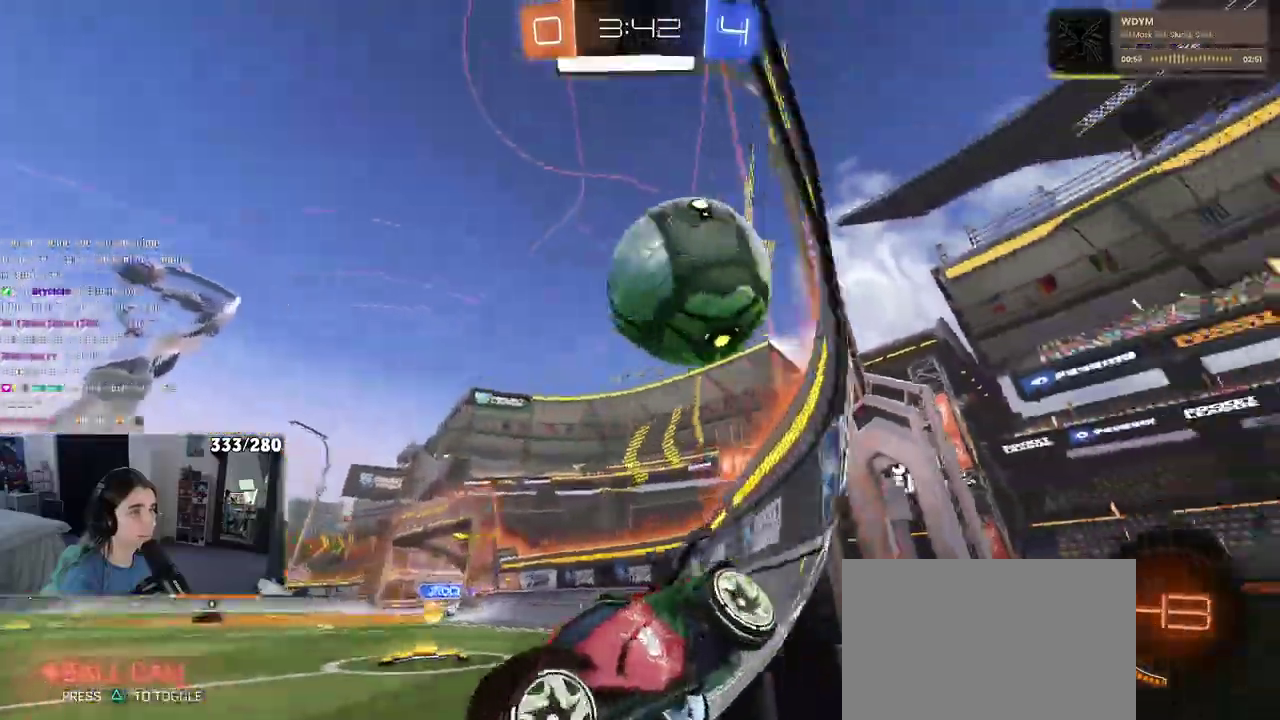
{"buttons": ["R2"], "left_stick": "left", "right_stick": "center", "events": [[33, "L2", "down"], [33, "R2", "up"], [33, "left_stick", "center"], [133, "left_stick", "left"], [300, "R2", "down"], [467, "L2", "up"]]}
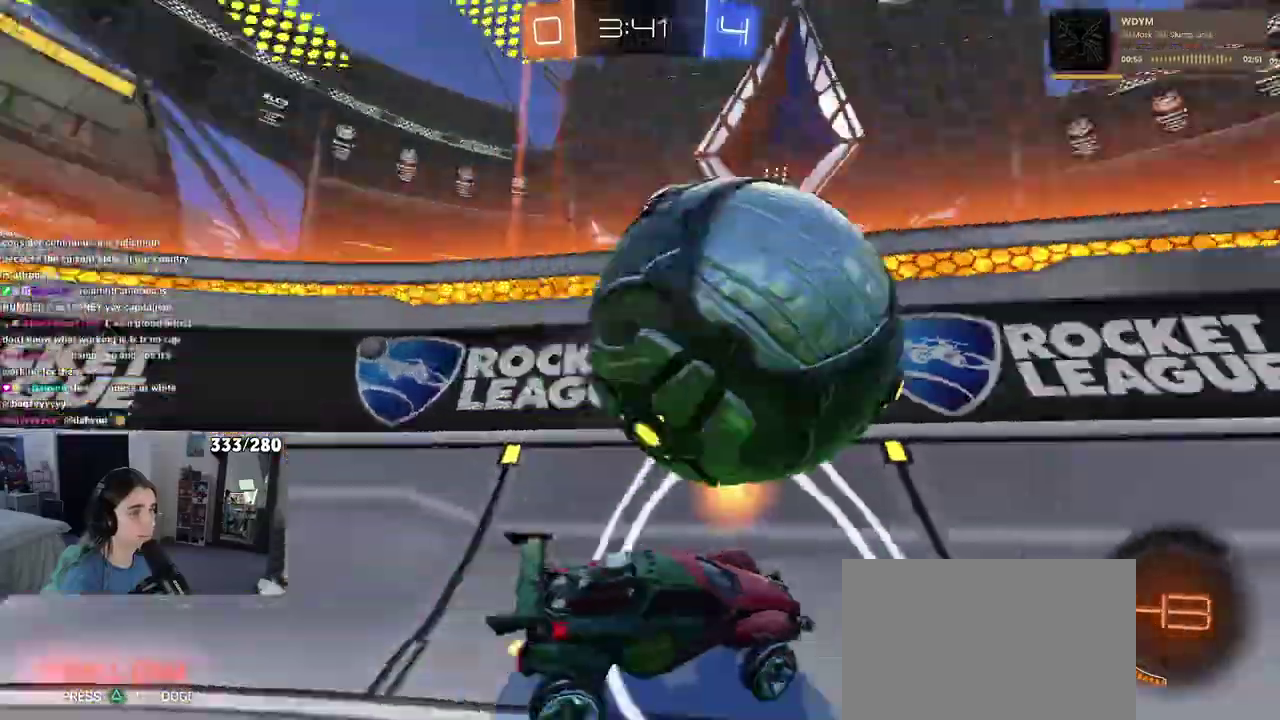
{"buttons": ["R2"], "left_stick": "center", "right_stick": "center", "events": [[67, "left_stick", "center"], [217, "left_stick", "right"], [417, "left_stick", "center"]]}
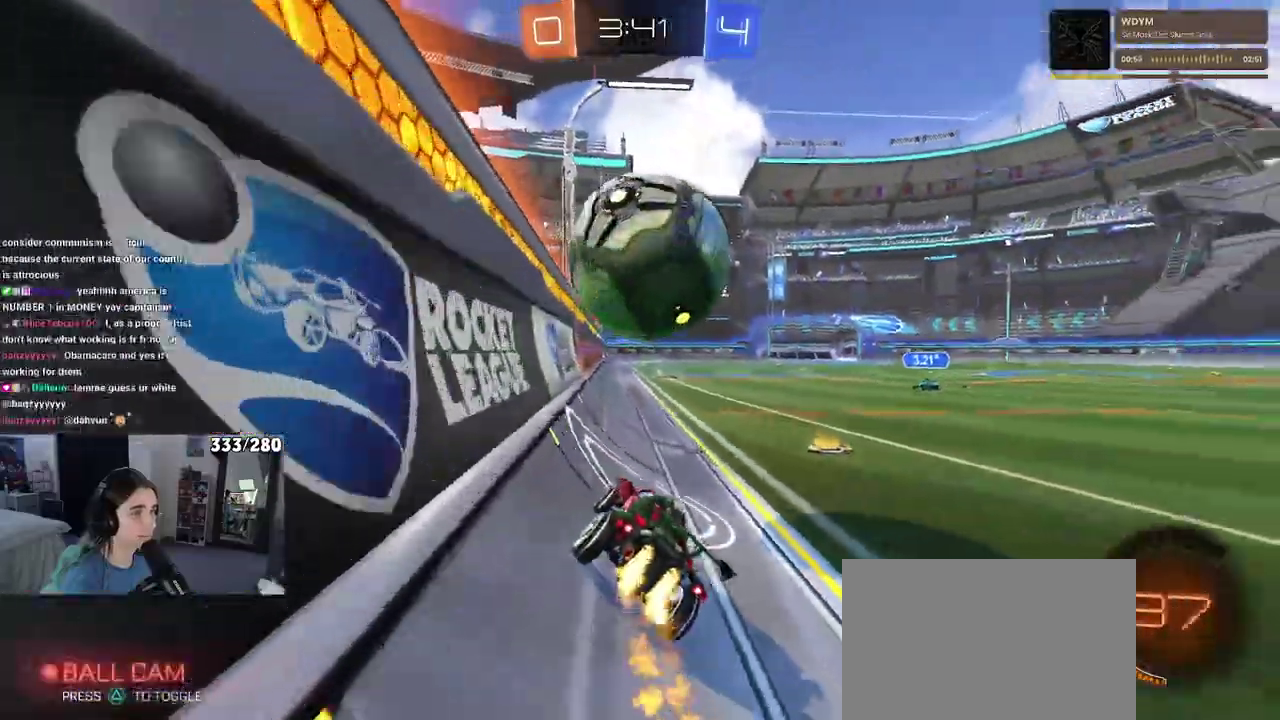
{"buttons": ["CROSS", "R2"], "left_stick": "up-right", "right_stick": "center", "events": [[133, "left_stick", "left"], [250, "CROSS", "down"], [367, "left_stick", "up-right"]]}